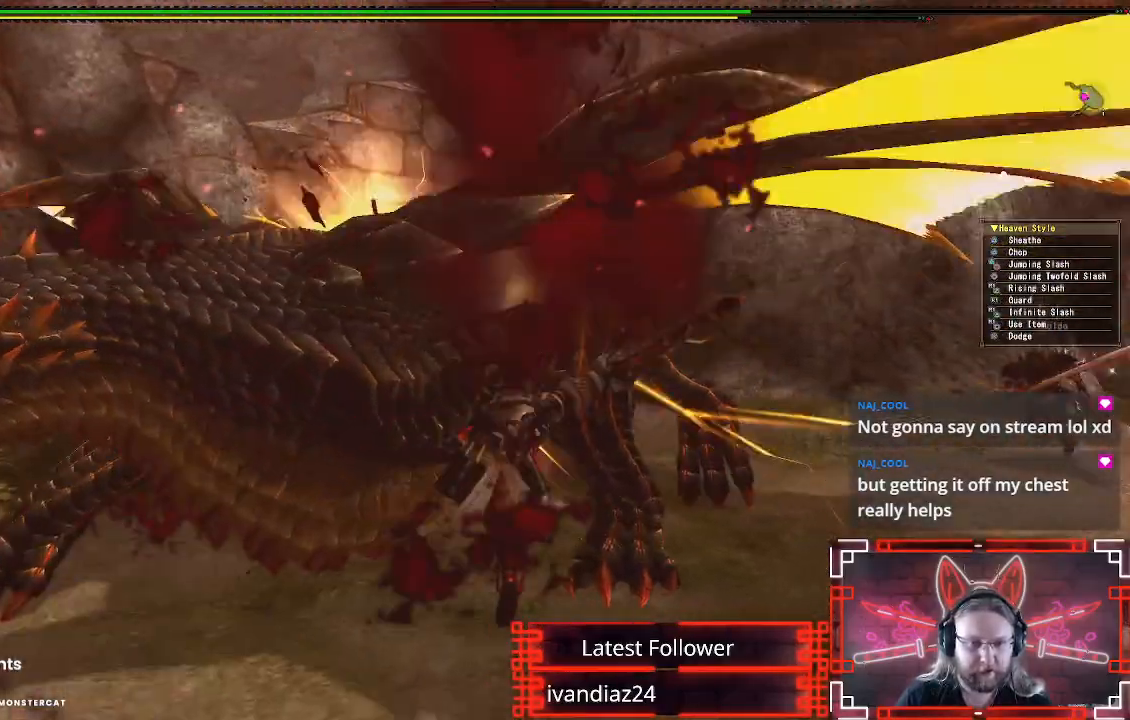
Gameplay with a controller (Xbox layout); each line is a JSON object with the inputs held at the frame after it. "events" lists button and stick changes between this image and that frame as [ms after this image, input, new state], when the widget could be followed in between. Not read: R3.
{"buttons": [], "left_stick": "down", "right_stick": "center", "events": [[17, "left_stick", "down"], [67, "A", "up"], [150, "A", "down"], [250, "A", "up"], [317, "A", "down"], [417, "A", "up"]]}
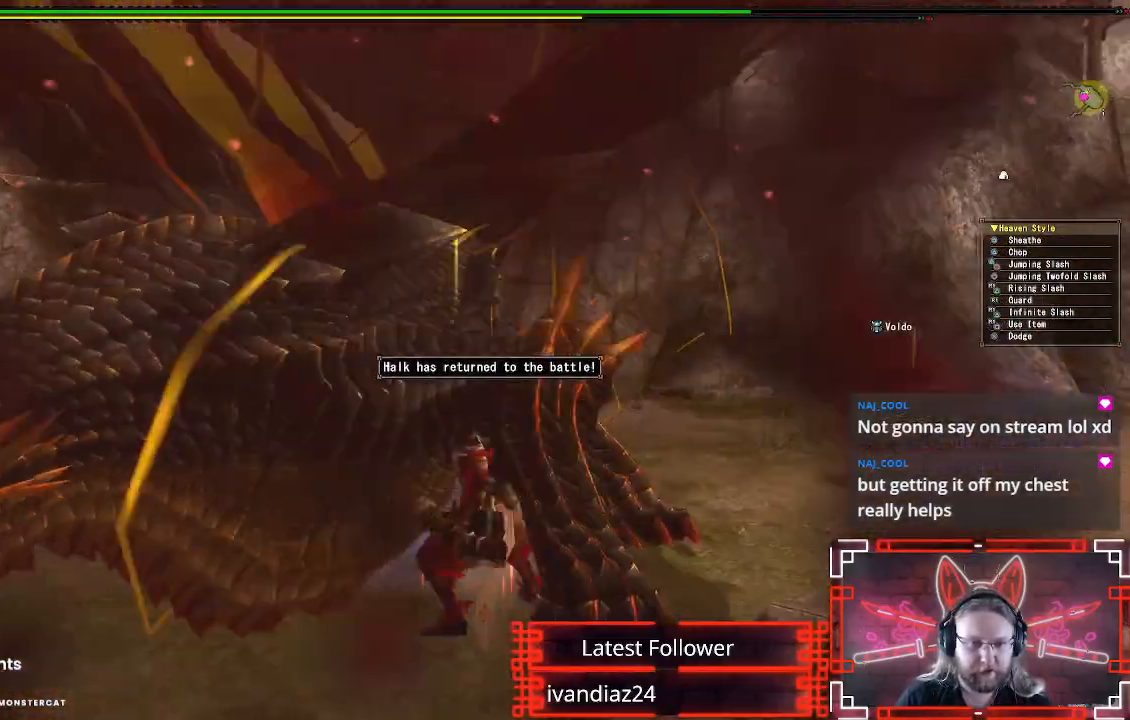
{"buttons": [], "left_stick": "down", "right_stick": "center", "events": [[17, "A", "down"], [83, "A", "up"], [183, "A", "down"], [300, "A", "up"]]}
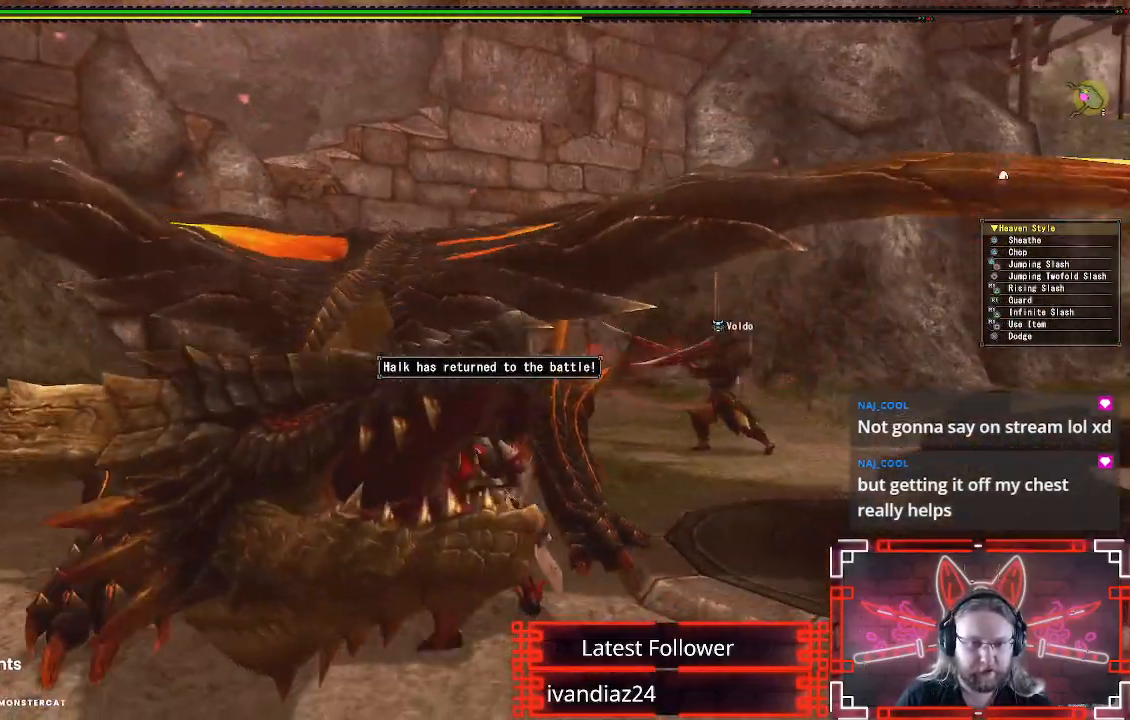
{"buttons": ["B", "Y"], "left_stick": "down", "right_stick": "center", "events": [[383, "B", "down"], [383, "Y", "down"]]}
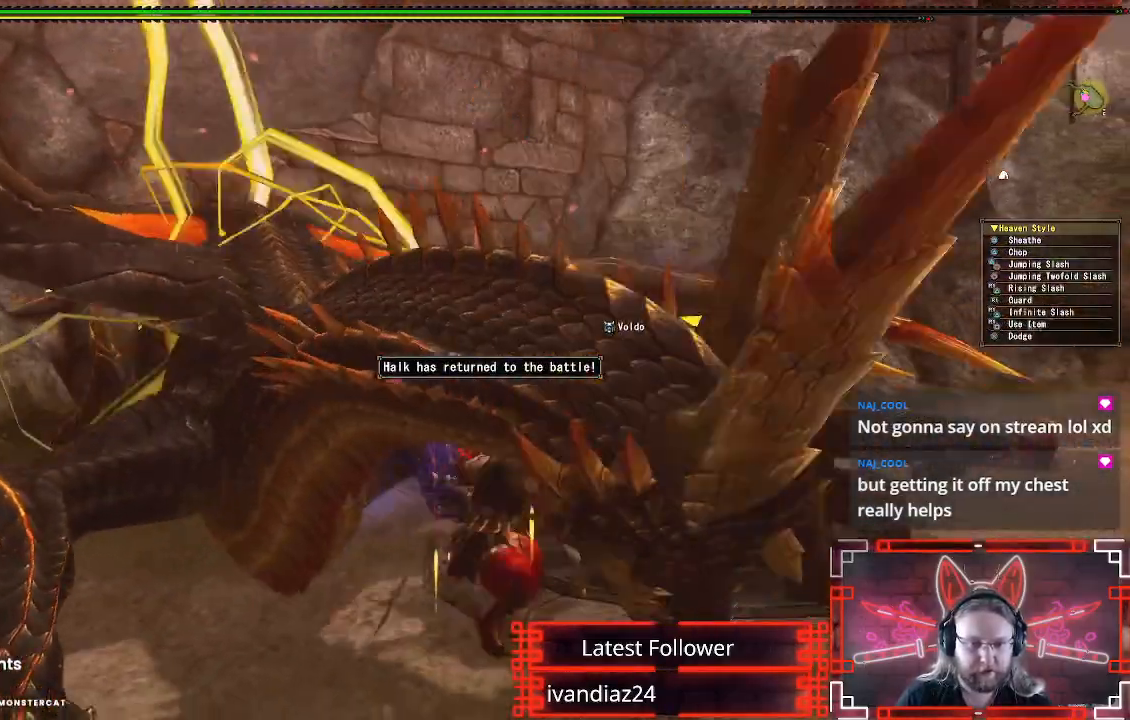
{"buttons": [], "left_stick": "right", "right_stick": "center", "events": [[50, "Y", "up"], [67, "B", "up"], [133, "B", "down"], [133, "Y", "down"], [200, "left_stick", "down-right"], [267, "Y", "up"], [283, "B", "up"], [350, "left_stick", "right"]]}
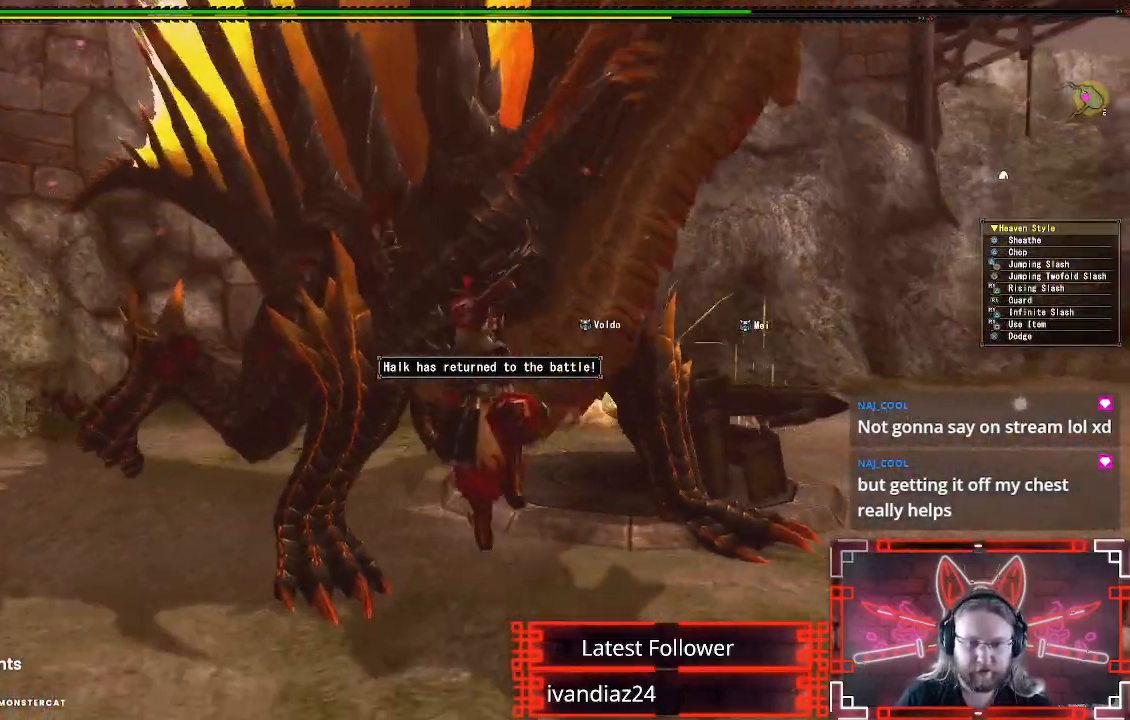
{"buttons": [], "left_stick": "right", "right_stick": "center", "events": [[150, "A", "down"], [250, "A", "up"], [350, "A", "down"], [433, "A", "up"]]}
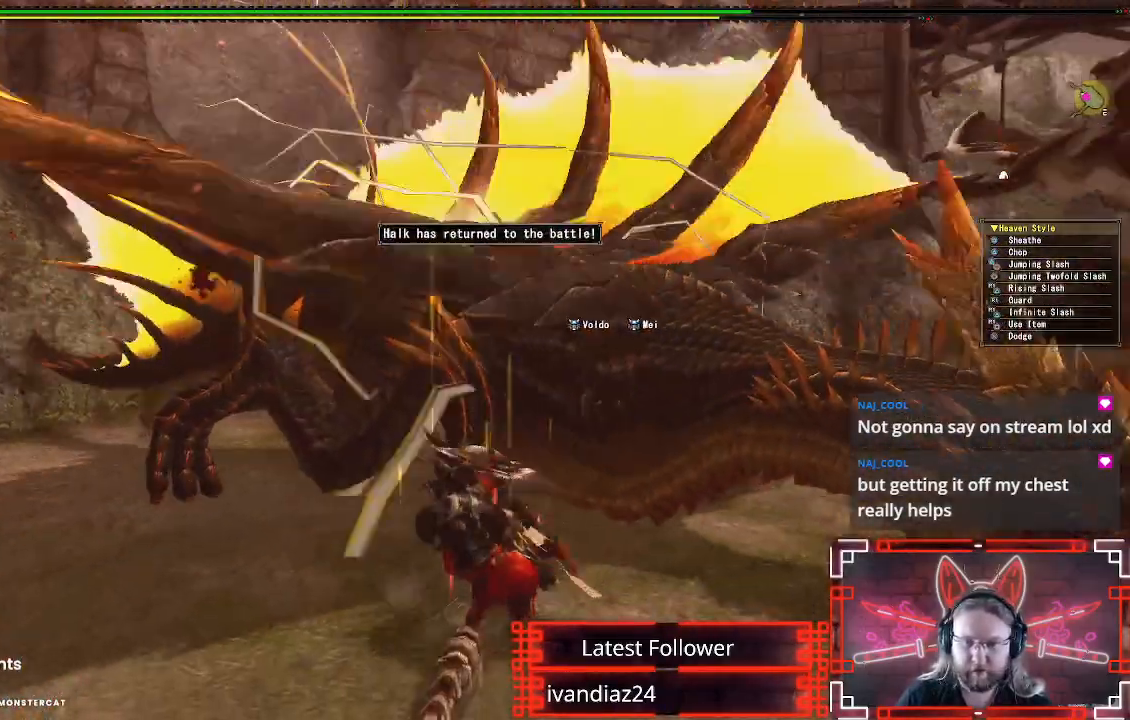
{"buttons": [], "left_stick": "right", "right_stick": "center", "events": [[17, "A", "down"], [117, "A", "up"], [200, "A", "down"], [300, "A", "up"]]}
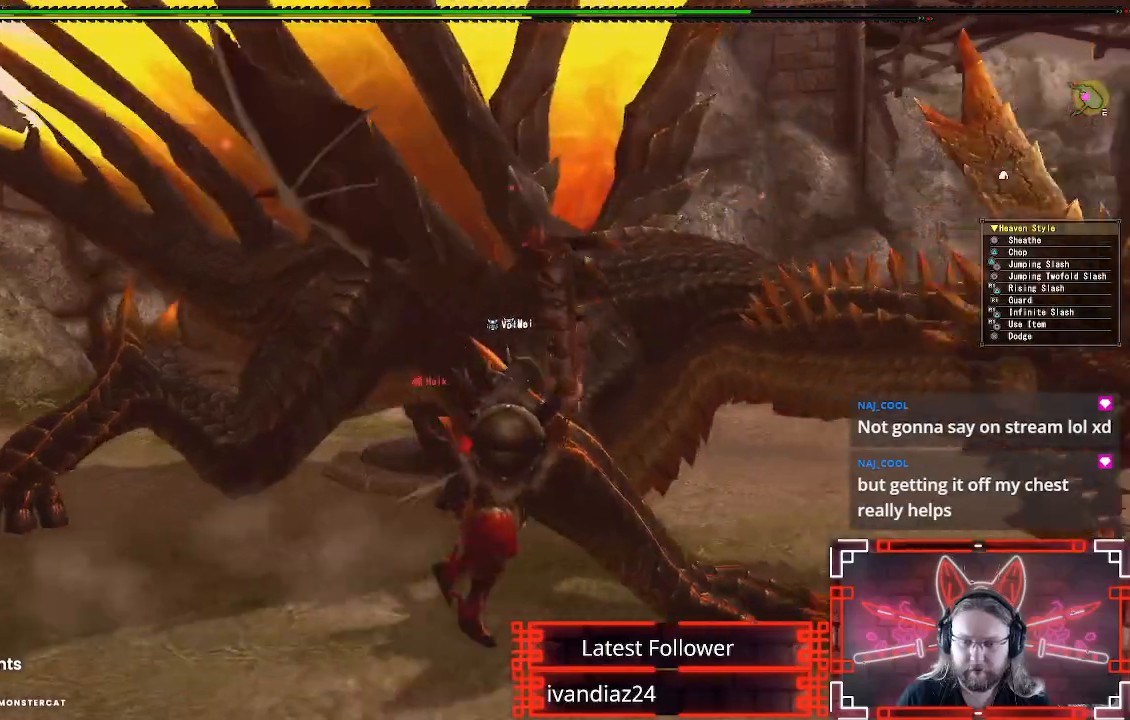
{"buttons": [], "left_stick": "down", "right_stick": "center", "events": [[17, "left_stick", "down-right"], [450, "left_stick", "down"]]}
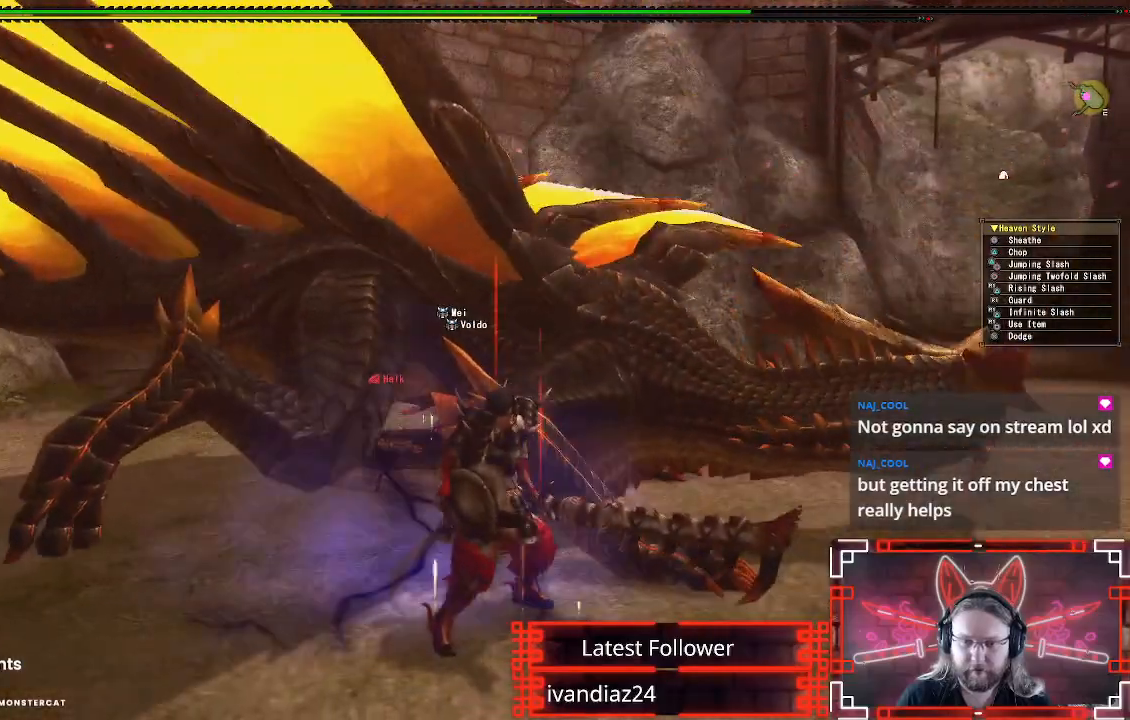
{"buttons": [], "left_stick": "up-left", "right_stick": "center", "events": [[83, "left_stick", "left"], [217, "X", "down"], [317, "X", "up"], [317, "left_stick", "up-left"]]}
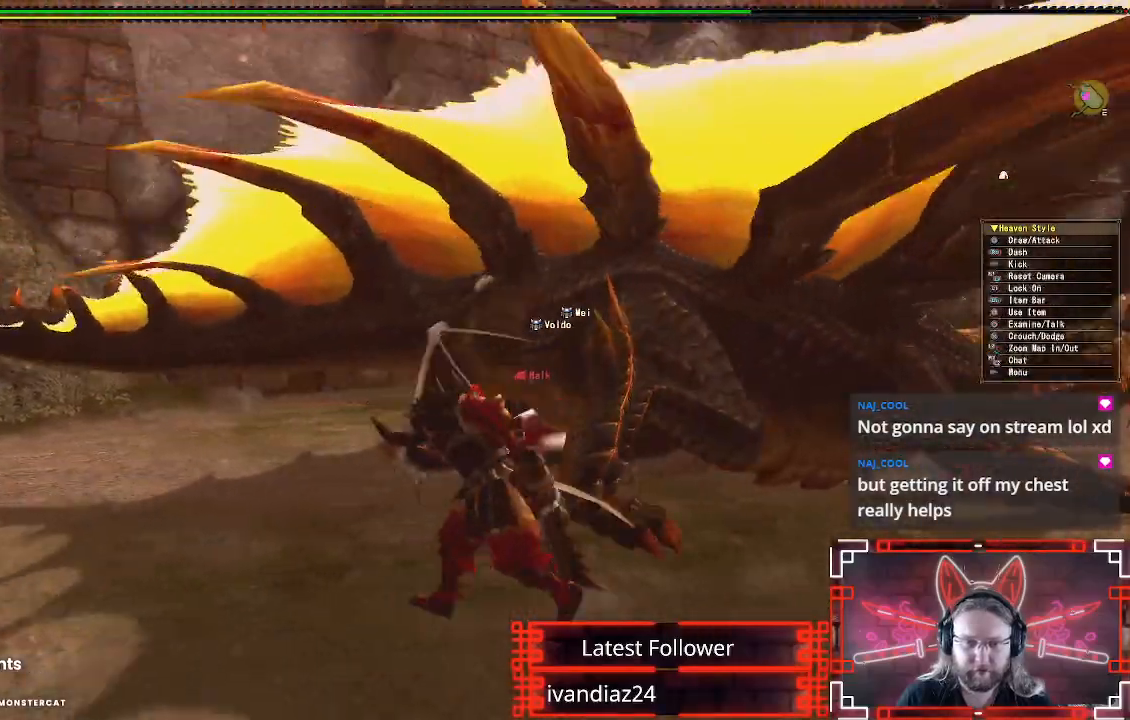
{"buttons": ["R1"], "left_stick": "up-left", "right_stick": "center", "events": [[250, "right_stick", "up-right"], [350, "R1", "down"], [483, "right_stick", "center"]]}
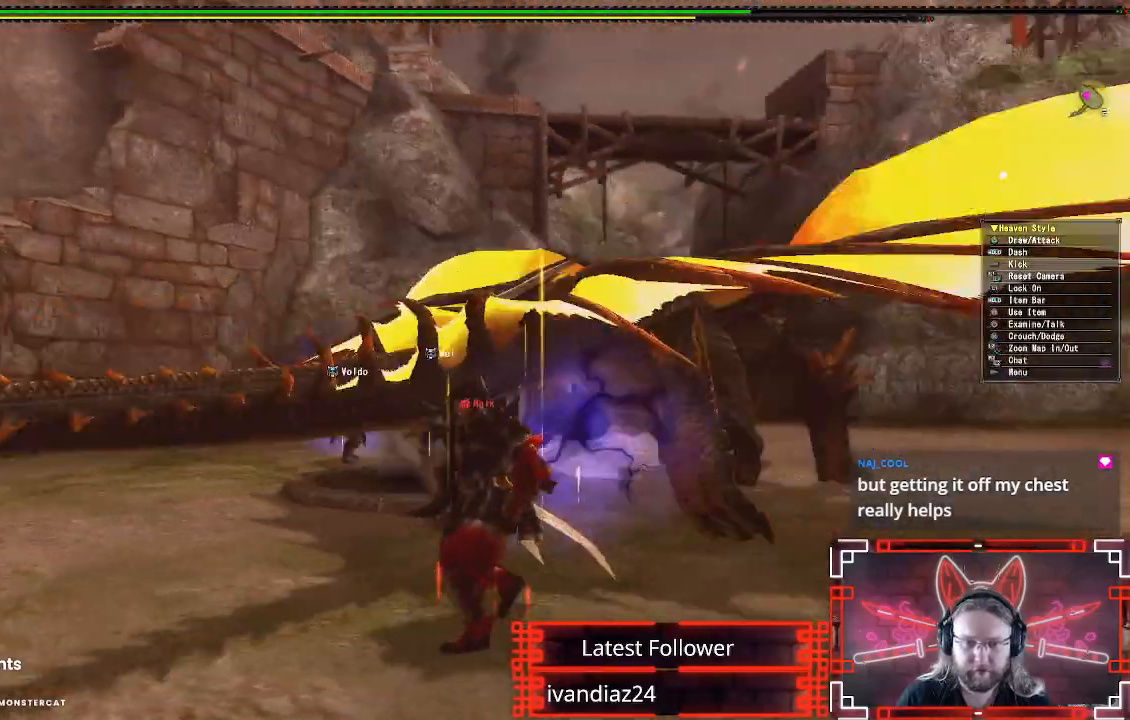
{"buttons": ["R1"], "left_stick": "up-left", "right_stick": "right", "events": [[433, "right_stick", "right"]]}
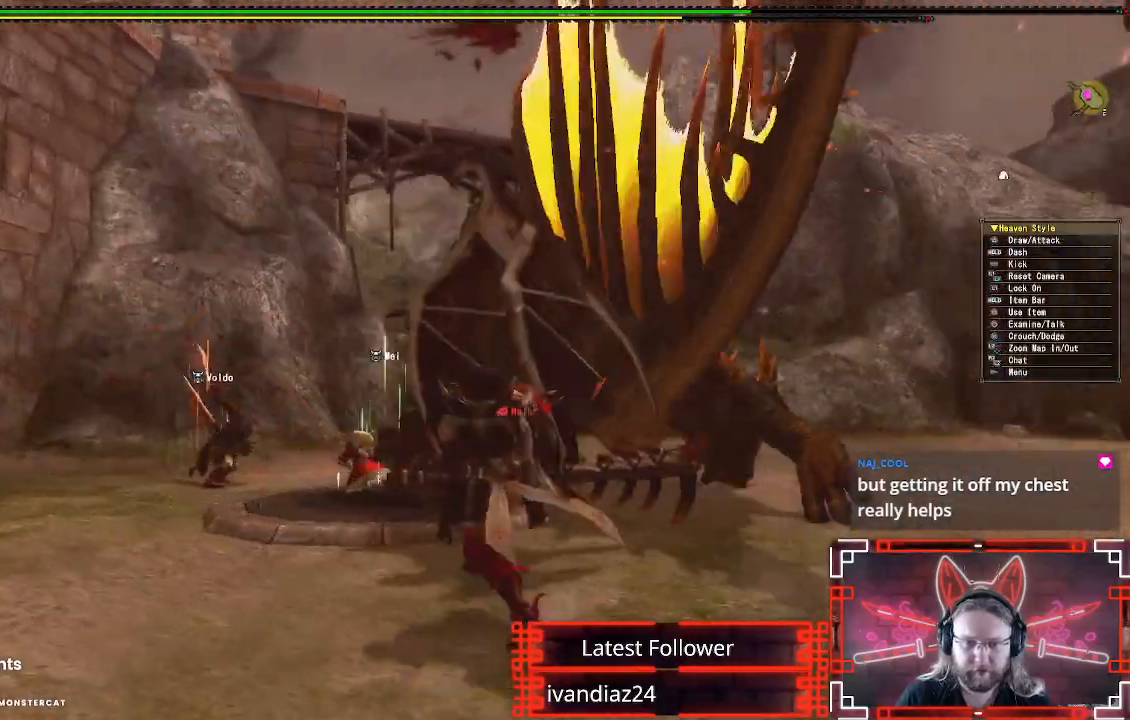
{"buttons": ["R1"], "left_stick": "up-left", "right_stick": "right", "events": [[67, "right_stick", "center"], [433, "right_stick", "right"]]}
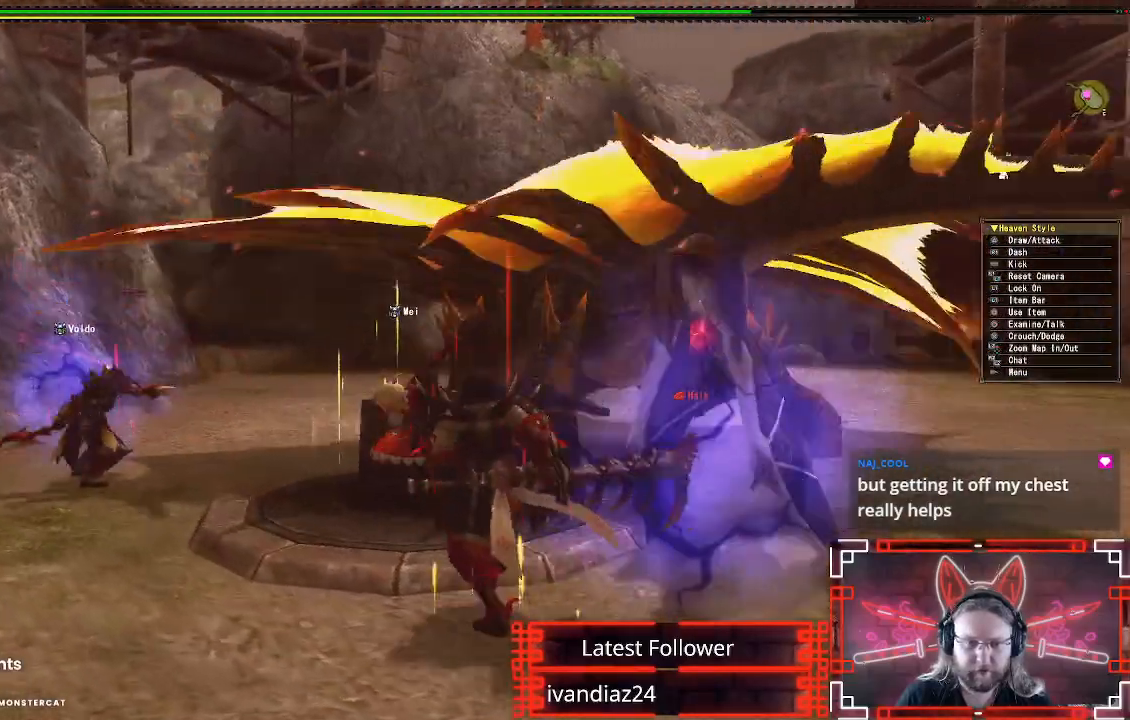
{"buttons": ["R1"], "left_stick": "up-left", "right_stick": "center", "events": [[67, "right_stick", "center"]]}
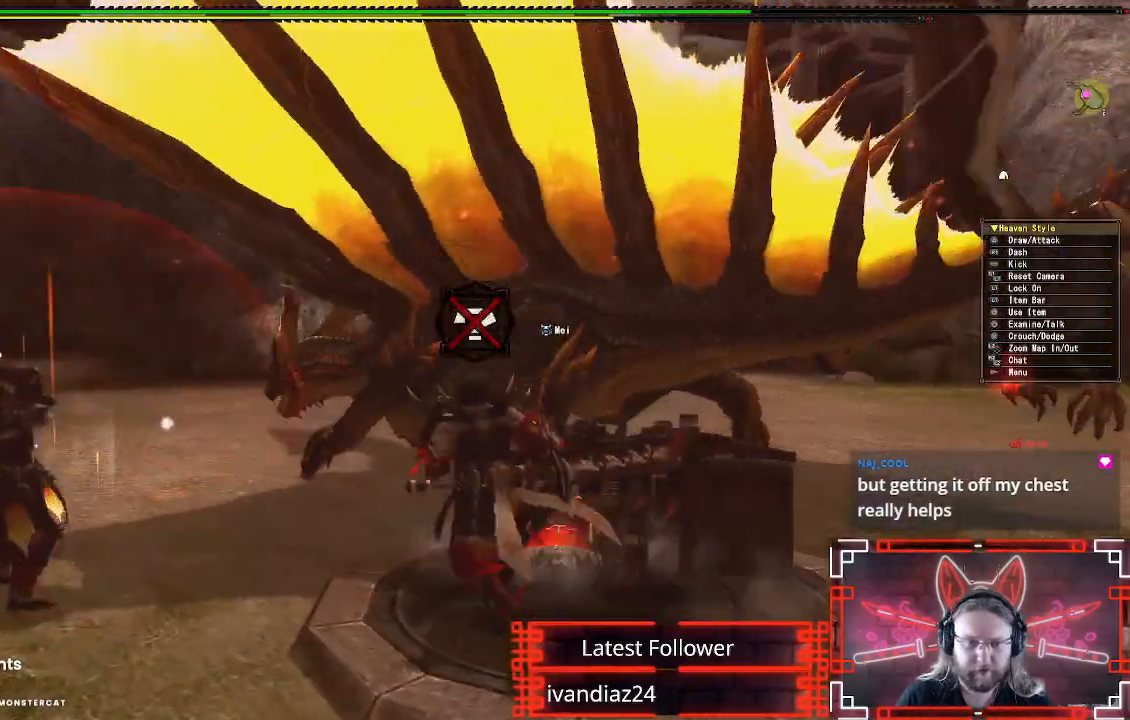
{"buttons": ["R1"], "left_stick": "up-left", "right_stick": "center", "events": []}
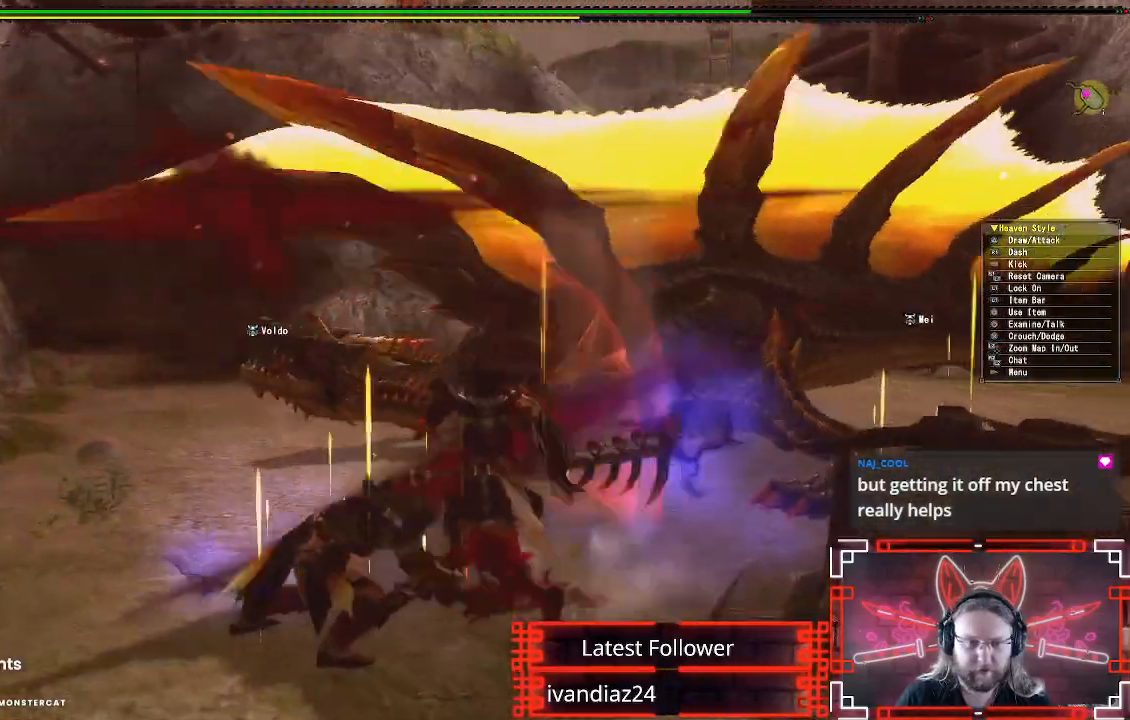
{"buttons": ["Y", "R1"], "left_stick": "left", "right_stick": "center", "events": [[400, "left_stick", "left"], [450, "Y", "down"]]}
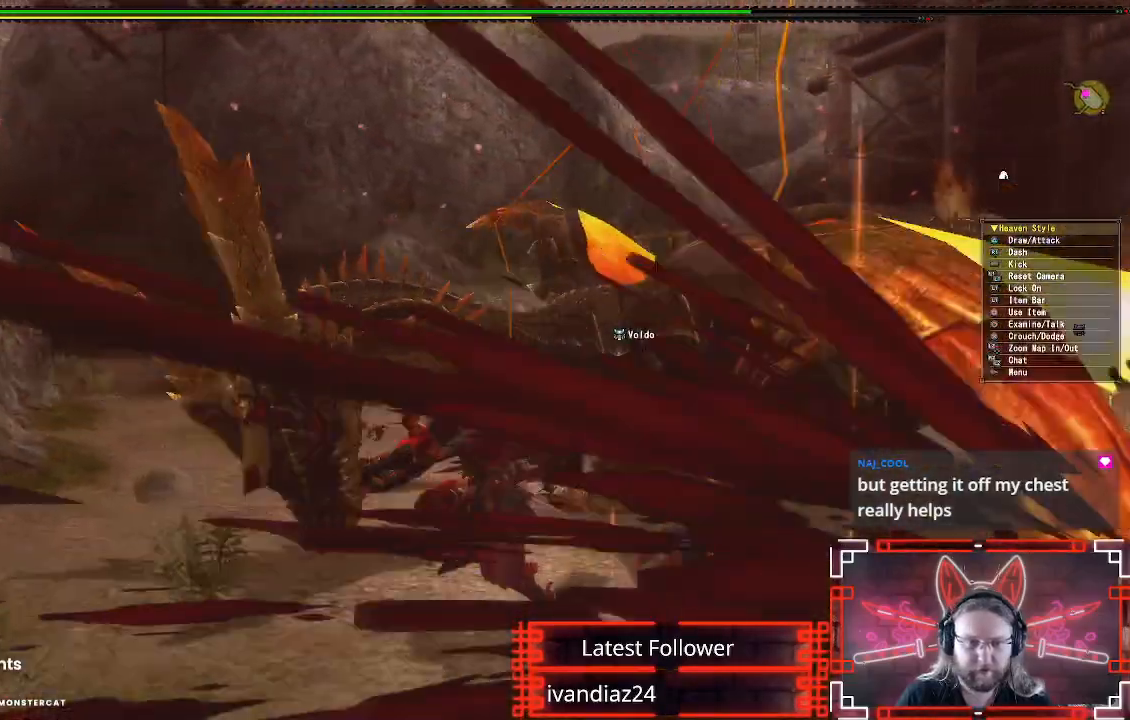
{"buttons": ["Y"], "left_stick": "center", "right_stick": "center", "events": [[100, "R1", "up"], [117, "Y", "up"], [217, "Y", "down"], [300, "left_stick", "center"], [317, "Y", "up"], [433, "Y", "down"]]}
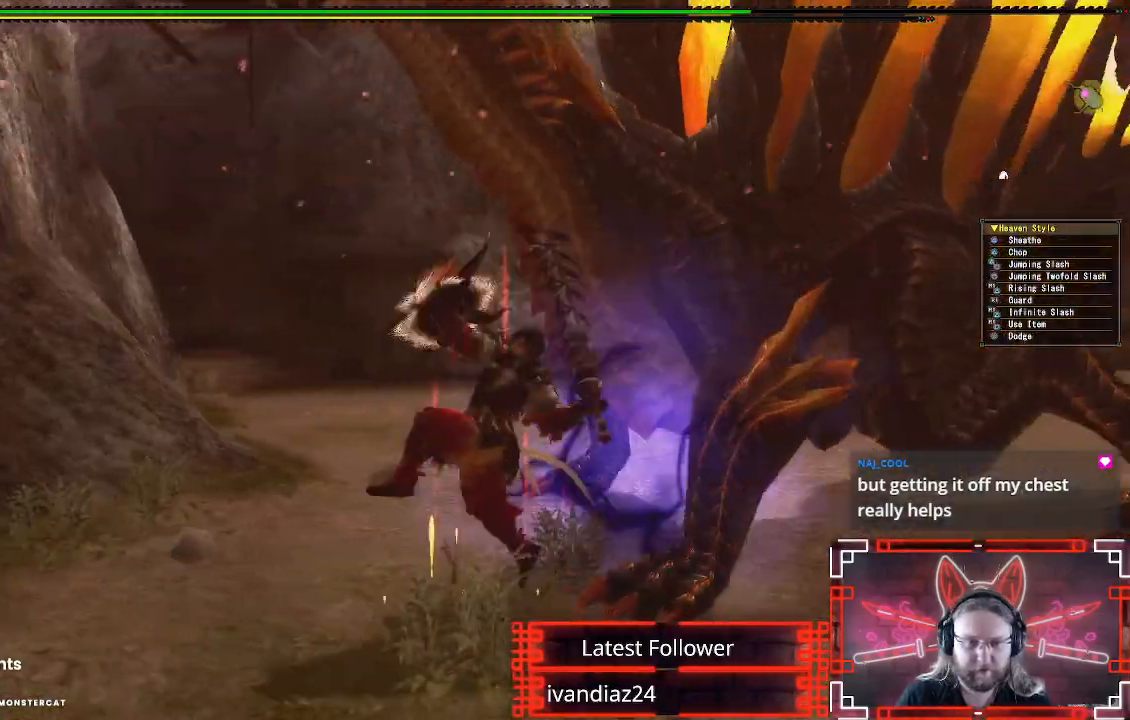
{"buttons": [], "left_stick": "center", "right_stick": "center", "events": [[33, "Y", "up"], [117, "Y", "down"], [233, "Y", "up"], [333, "Y", "down"], [433, "Y", "up"]]}
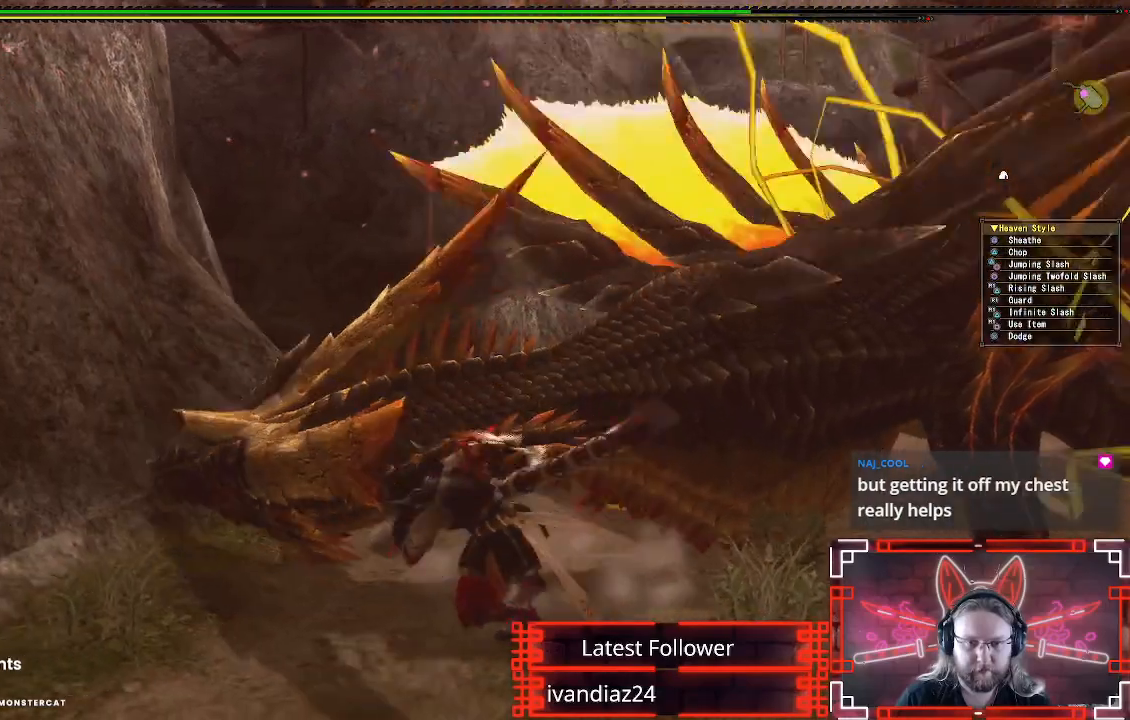
{"buttons": [], "left_stick": "center", "right_stick": "center", "events": [[33, "Y", "down"], [117, "Y", "up"], [200, "Y", "down"], [300, "Y", "up"], [400, "Y", "down"], [500, "Y", "up"]]}
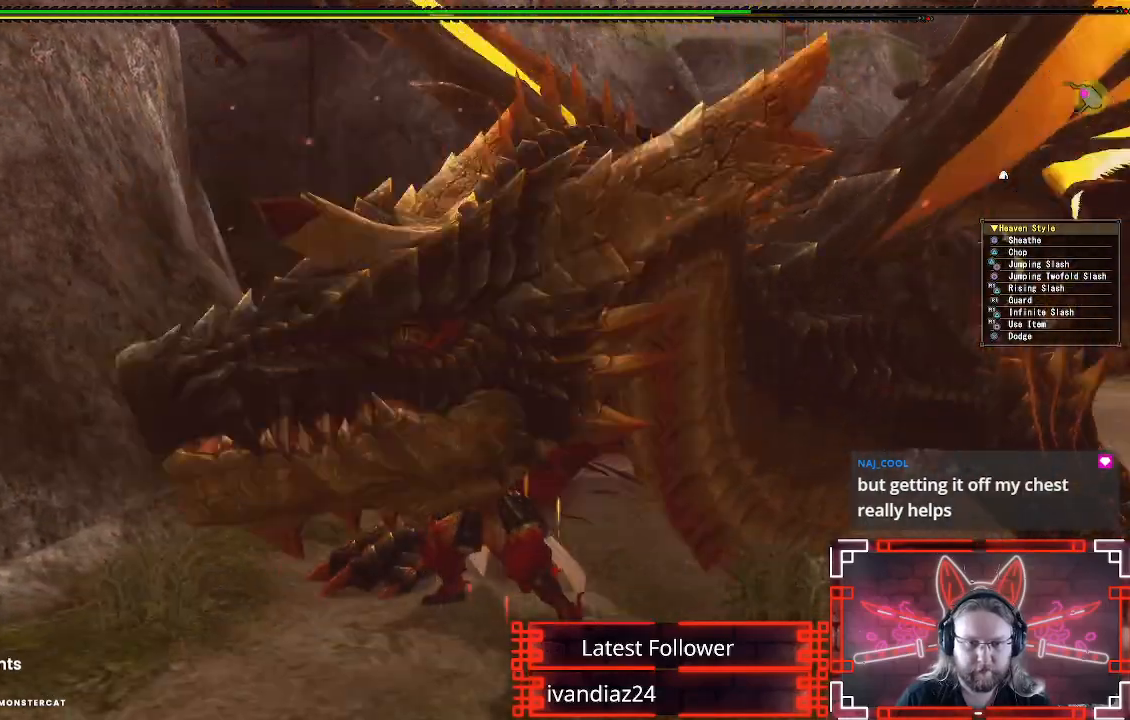
{"buttons": ["Y"], "left_stick": "center", "right_stick": "center", "events": [[83, "Y", "down"], [183, "Y", "up"], [267, "Y", "down"], [367, "Y", "up"], [467, "Y", "down"]]}
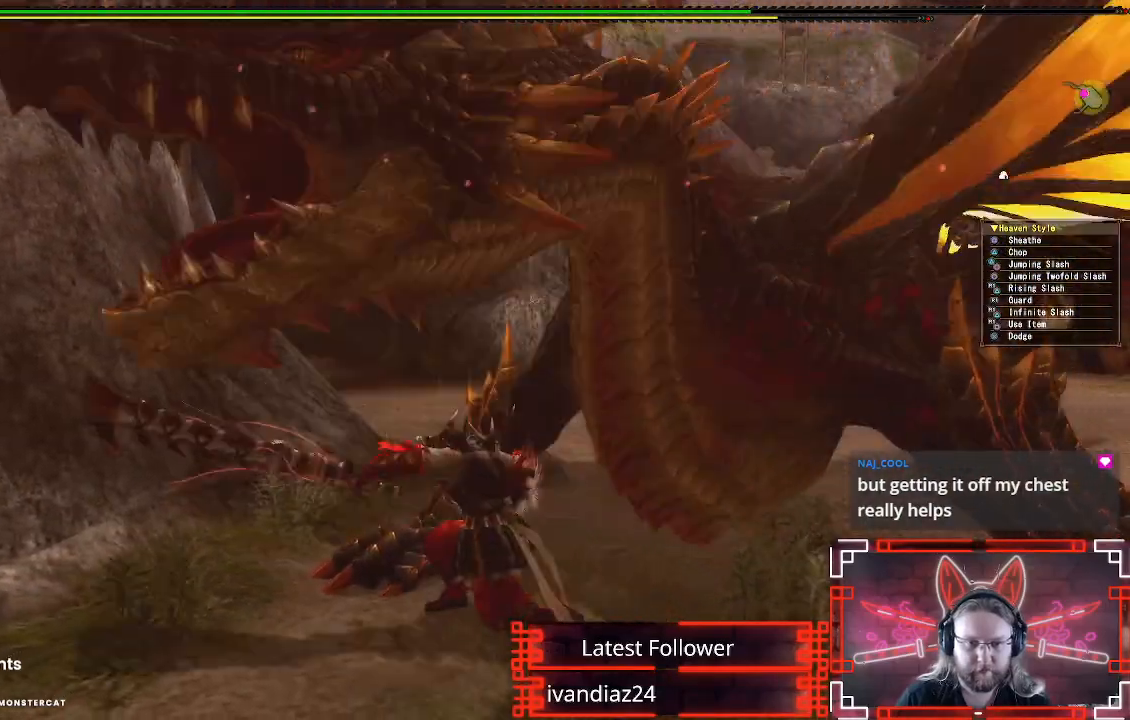
{"buttons": ["B"], "left_stick": "center", "right_stick": "center", "events": [[67, "Y", "up"], [167, "Y", "down"], [267, "Y", "up"], [433, "B", "down"]]}
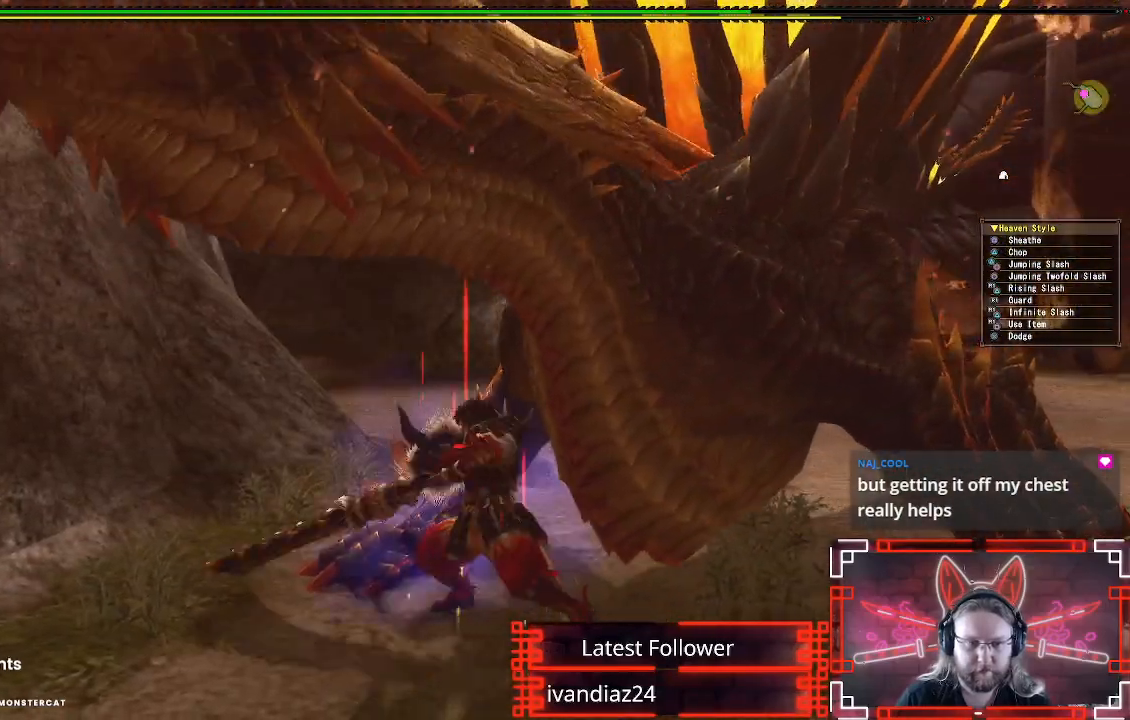
{"buttons": [], "left_stick": "down", "right_stick": "center", "events": [[83, "B", "up"], [183, "B", "down"], [283, "B", "up"], [283, "left_stick", "down"], [350, "B", "down"], [450, "B", "up"]]}
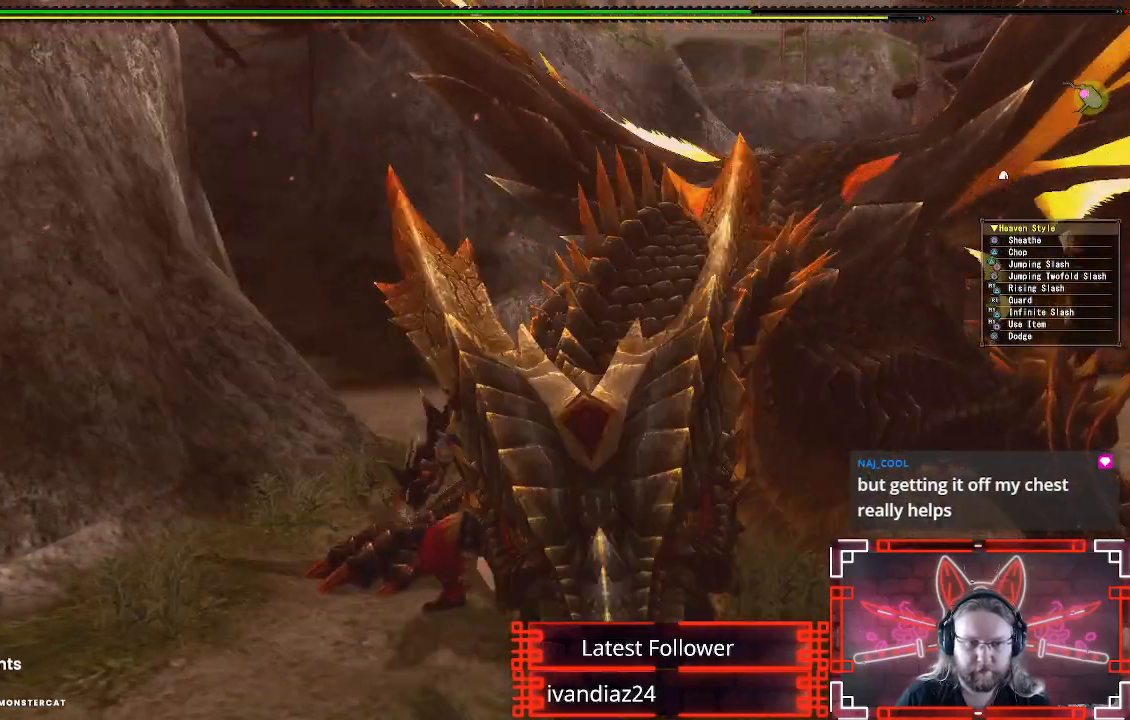
{"buttons": [], "left_stick": "down-right", "right_stick": "center", "events": [[33, "B", "down"], [133, "B", "up"], [217, "B", "down"], [317, "B", "up"], [367, "left_stick", "down-right"], [400, "B", "down"], [500, "B", "up"]]}
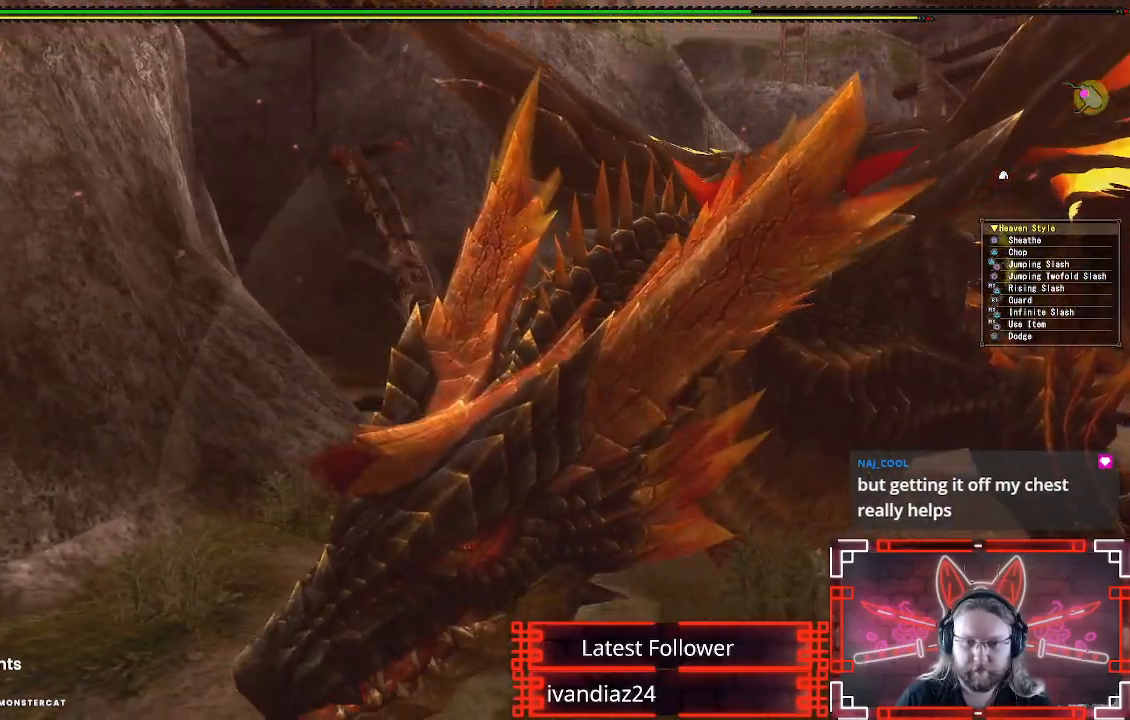
{"buttons": [], "left_stick": "down-right", "right_stick": "center", "events": [[83, "B", "down"], [183, "B", "up"], [267, "B", "down"], [367, "B", "up"]]}
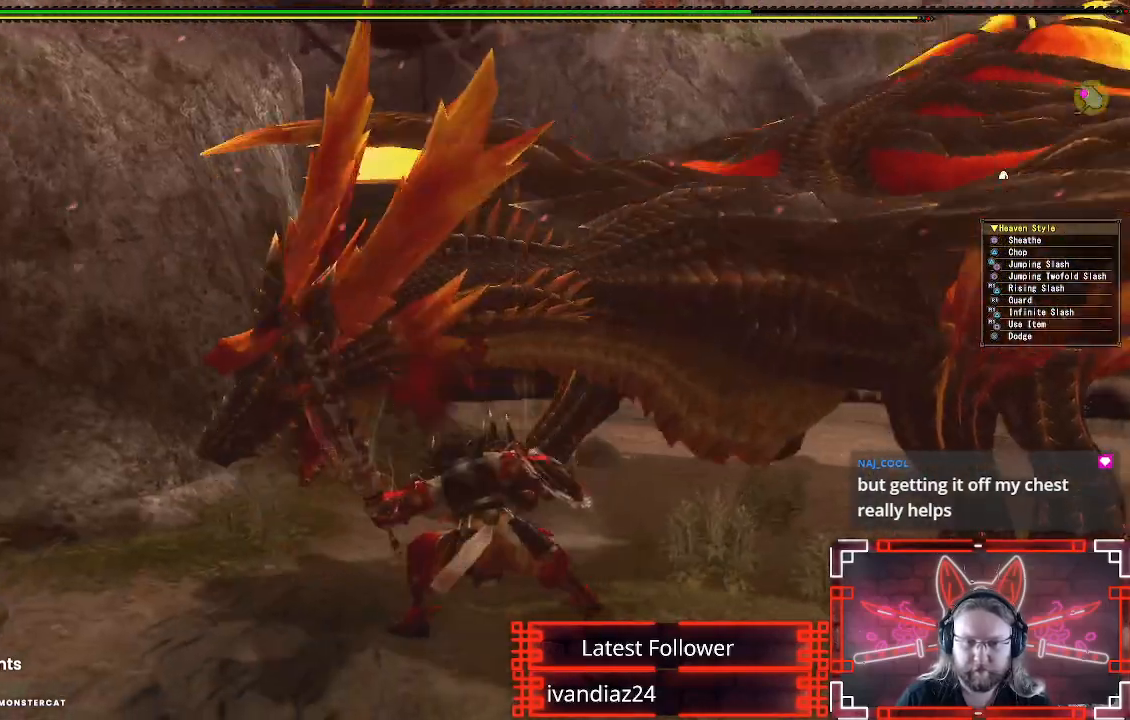
{"buttons": [], "left_stick": "center", "right_stick": "center", "events": [[317, "left_stick", "center"]]}
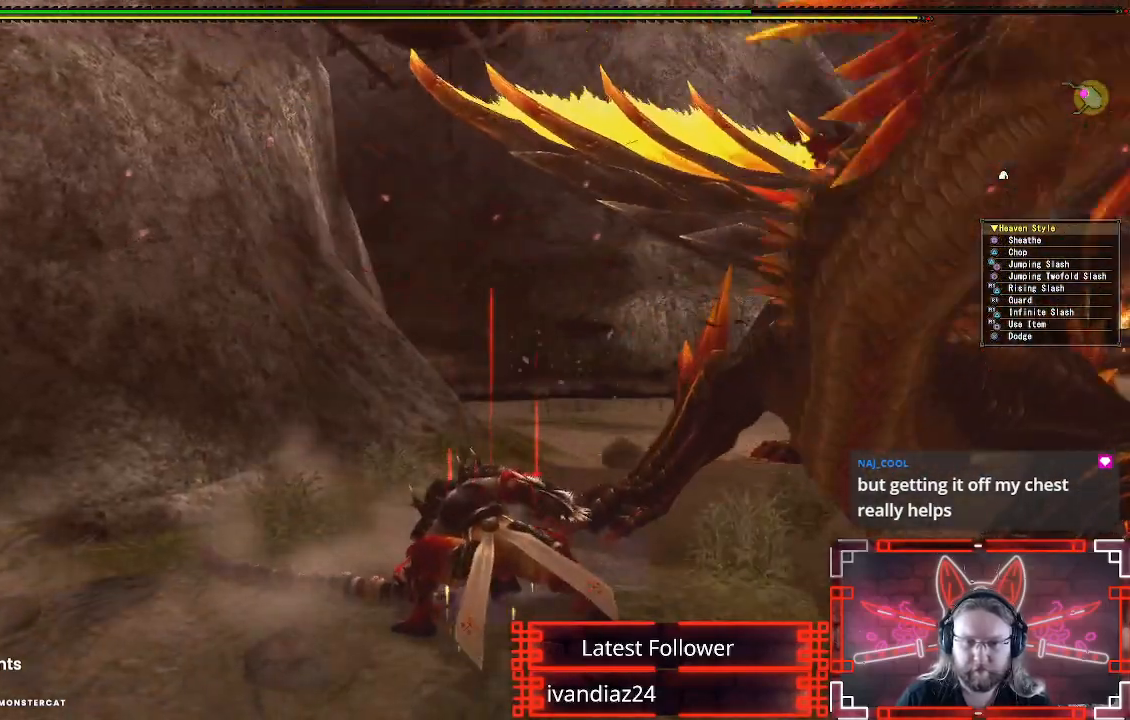
{"buttons": [], "left_stick": "center", "right_stick": "center", "events": []}
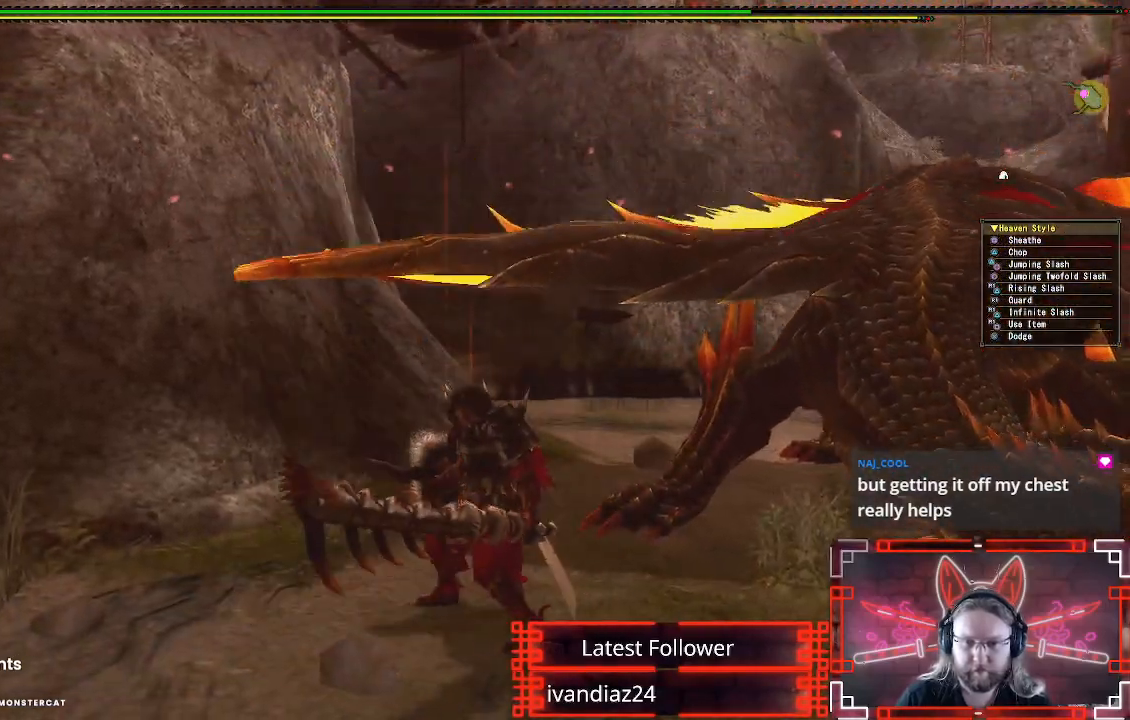
{"buttons": ["A"], "left_stick": "down-right", "right_stick": "center", "events": [[150, "left_stick", "down"], [267, "left_stick", "down-right"], [283, "A", "down"]]}
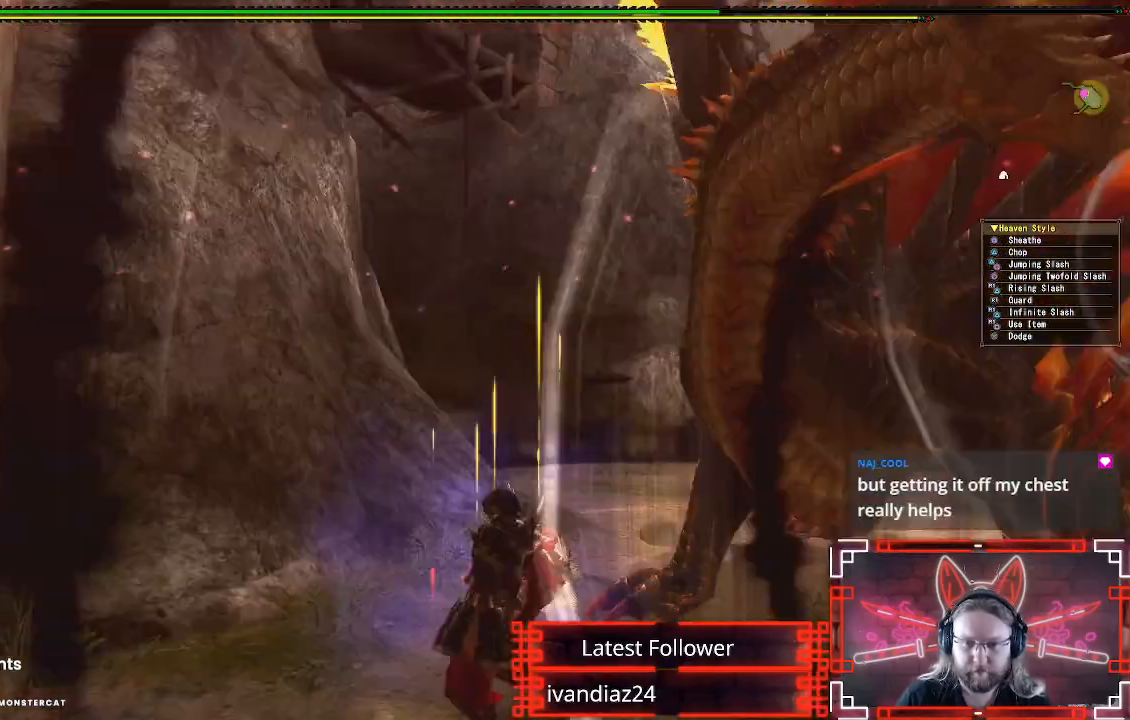
{"buttons": [], "left_stick": "down-right", "right_stick": "center", "events": [[250, "A", "up"]]}
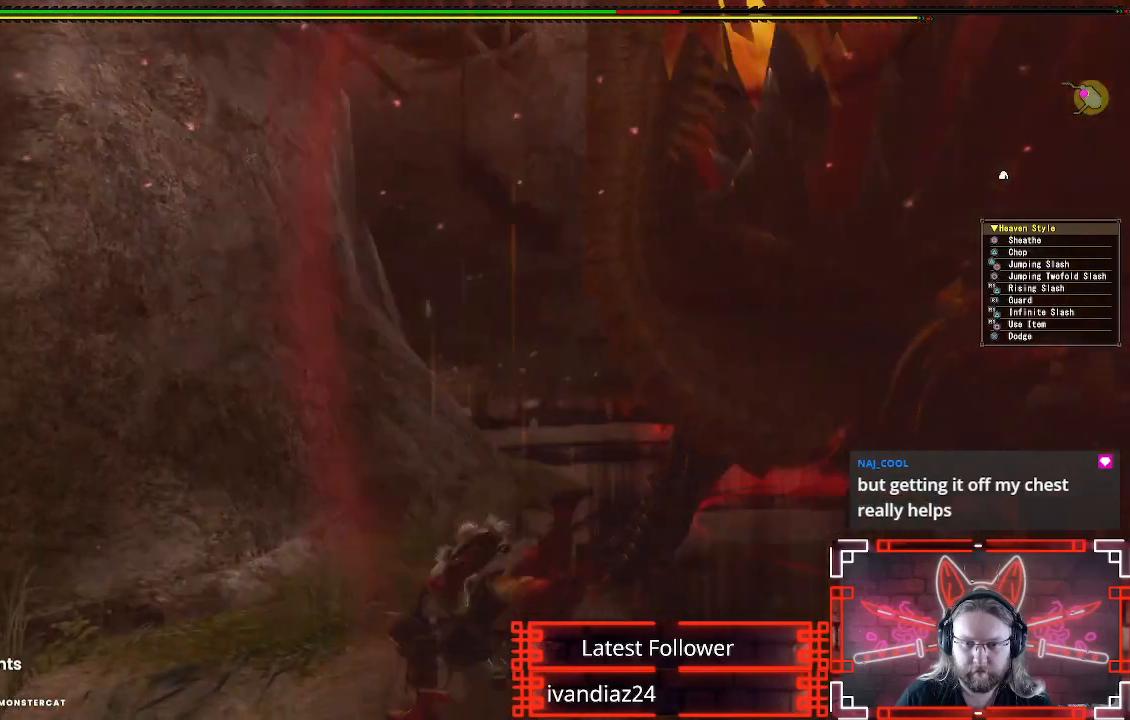
{"buttons": [], "left_stick": "center", "right_stick": "center", "events": [[17, "A", "down"], [167, "A", "up"], [183, "left_stick", "center"], [250, "A", "down"], [383, "A", "up"]]}
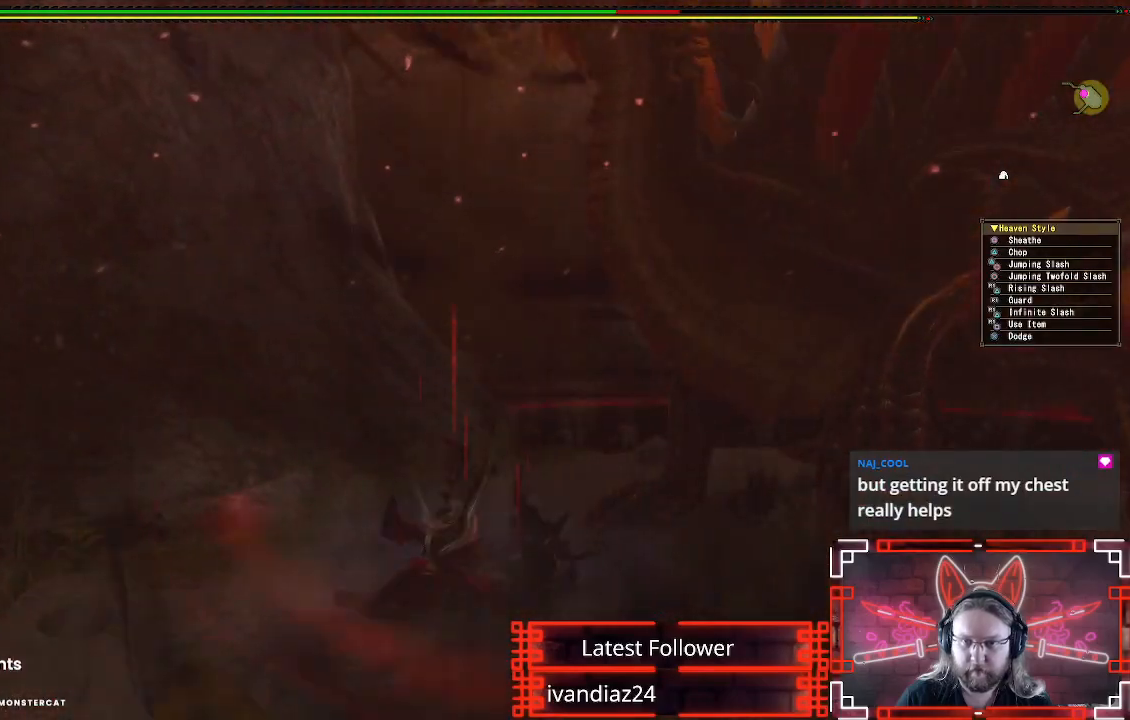
{"buttons": [], "left_stick": "center", "right_stick": "center", "events": [[33, "A", "down"], [183, "A", "up"], [317, "A", "down"], [467, "A", "up"]]}
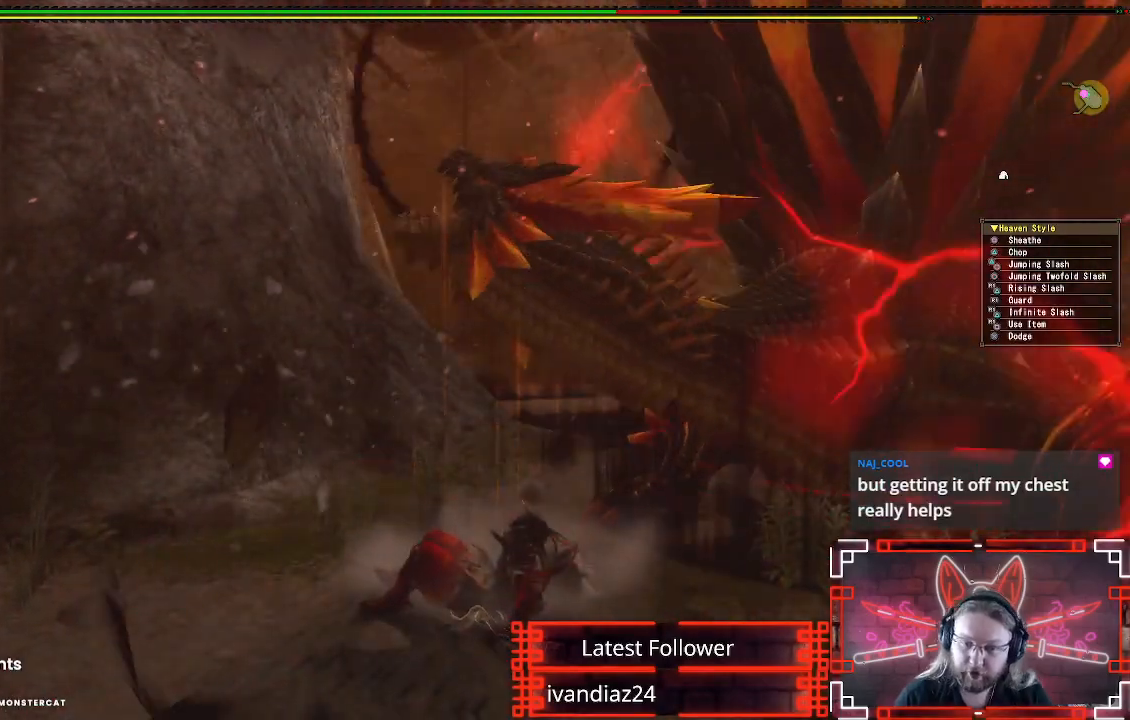
{"buttons": [], "left_stick": "center", "right_stick": "center", "events": []}